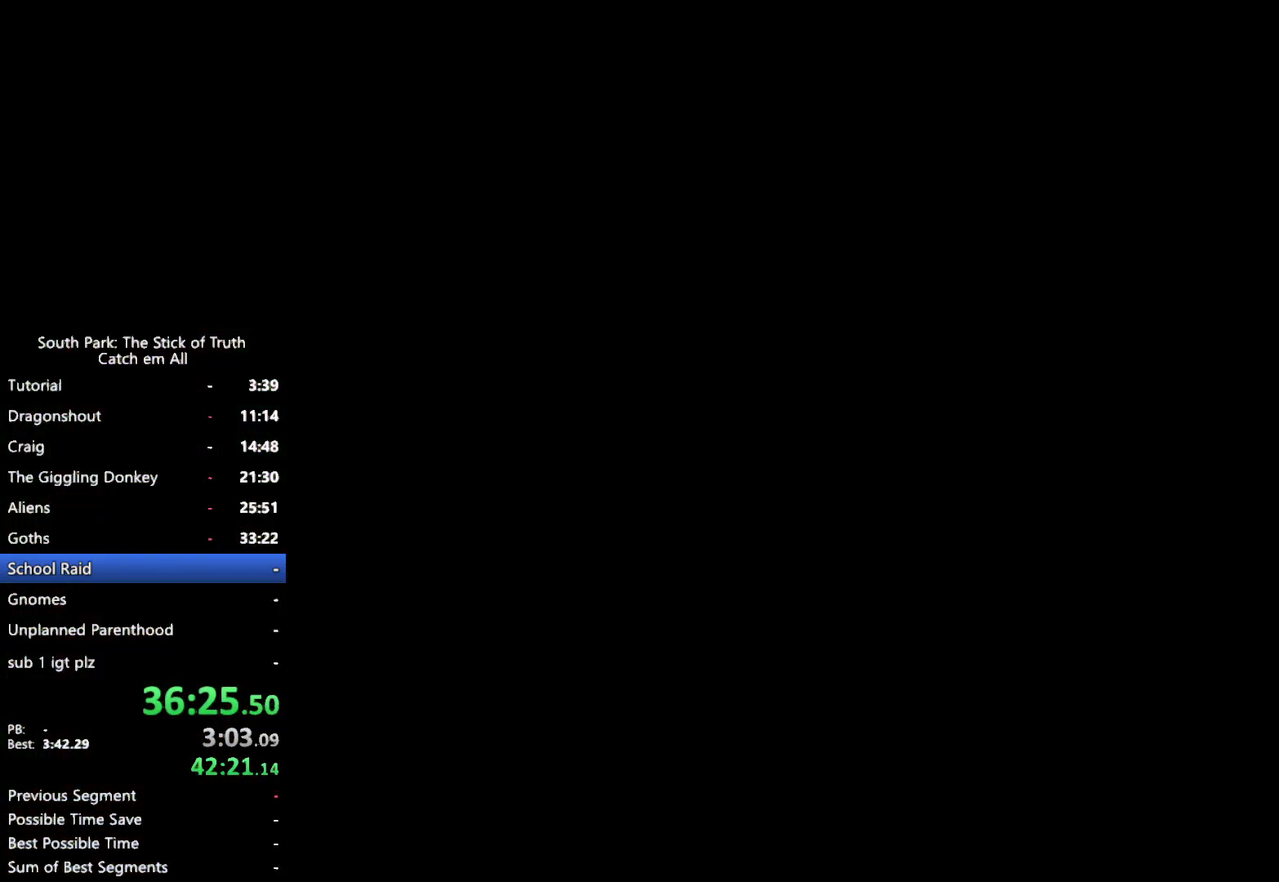
Gameplay with a controller (Xbox layout); each line is a JSON object with the inputs held at the frame after it. "events" lists button and stick changes between this image and that frame as [ms after this image, input, new state], when the widget could be followed in between. This overlay highlights the sticks when they move; stick clicks (L3 R3) are not distinguishable. Not read: HOME L1 L2 L3 R3 SELECT START.
{"buttons": [], "left_stick": "center", "right_stick": "center", "events": []}
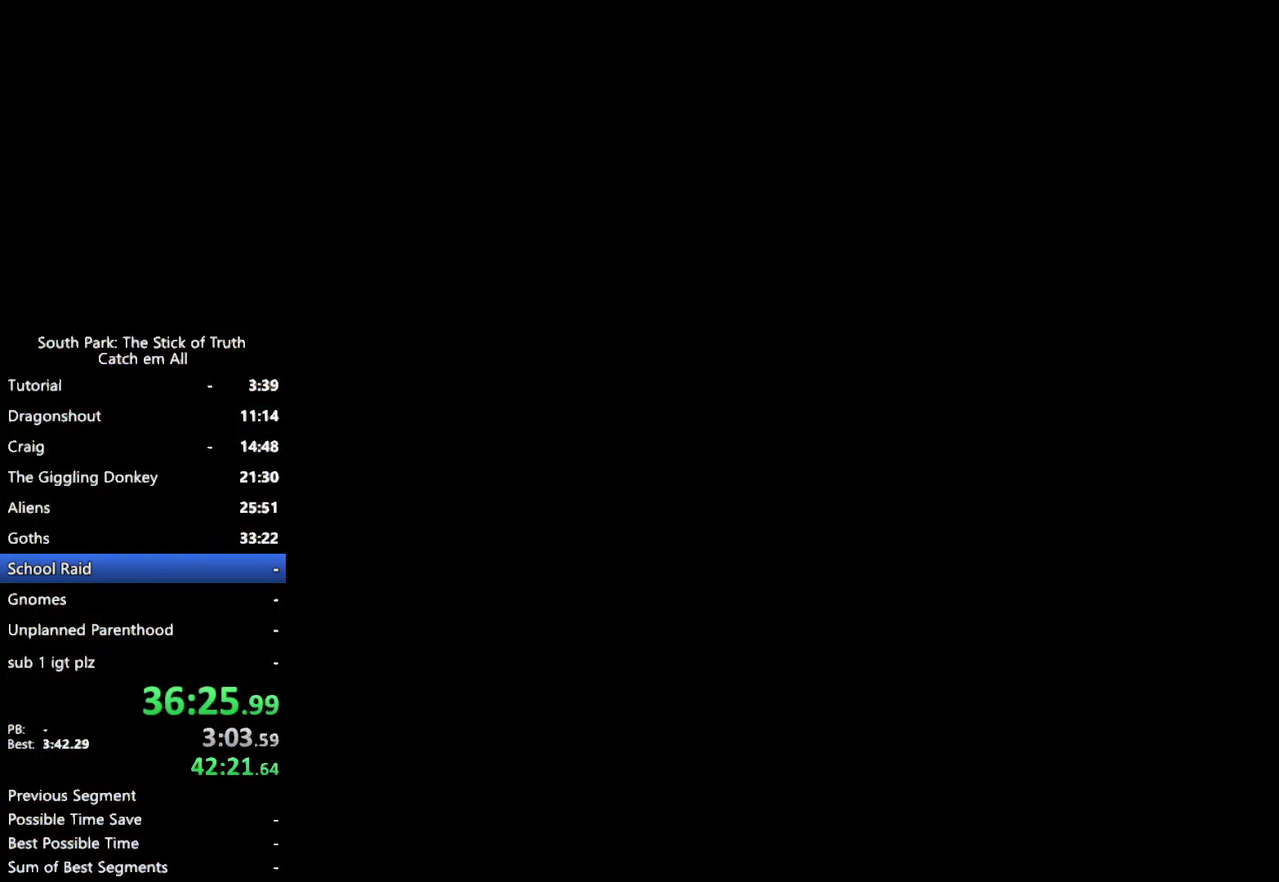
{"buttons": [], "left_stick": "center", "right_stick": "center", "events": []}
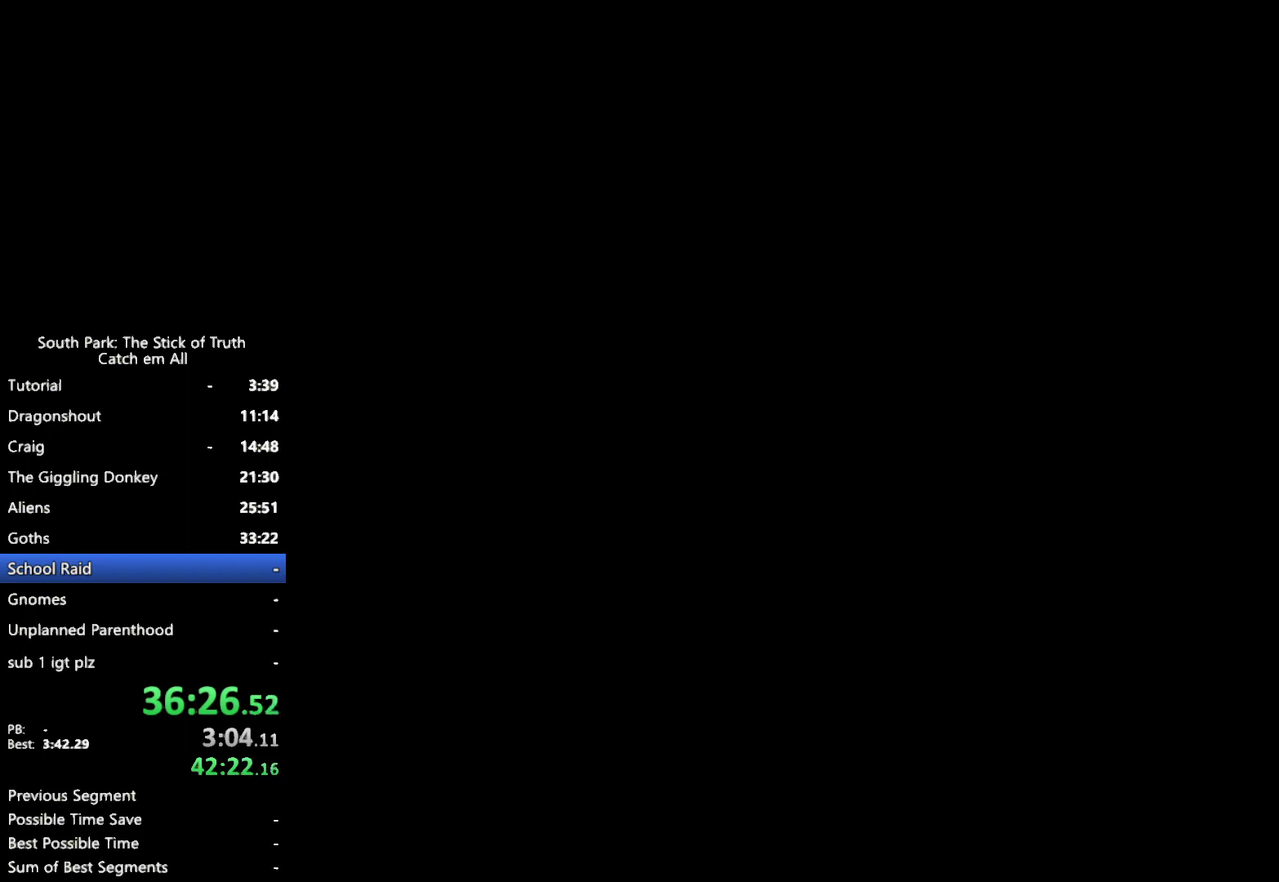
{"buttons": ["B"], "left_stick": "center", "right_stick": "center", "events": [[300, "B", "down"]]}
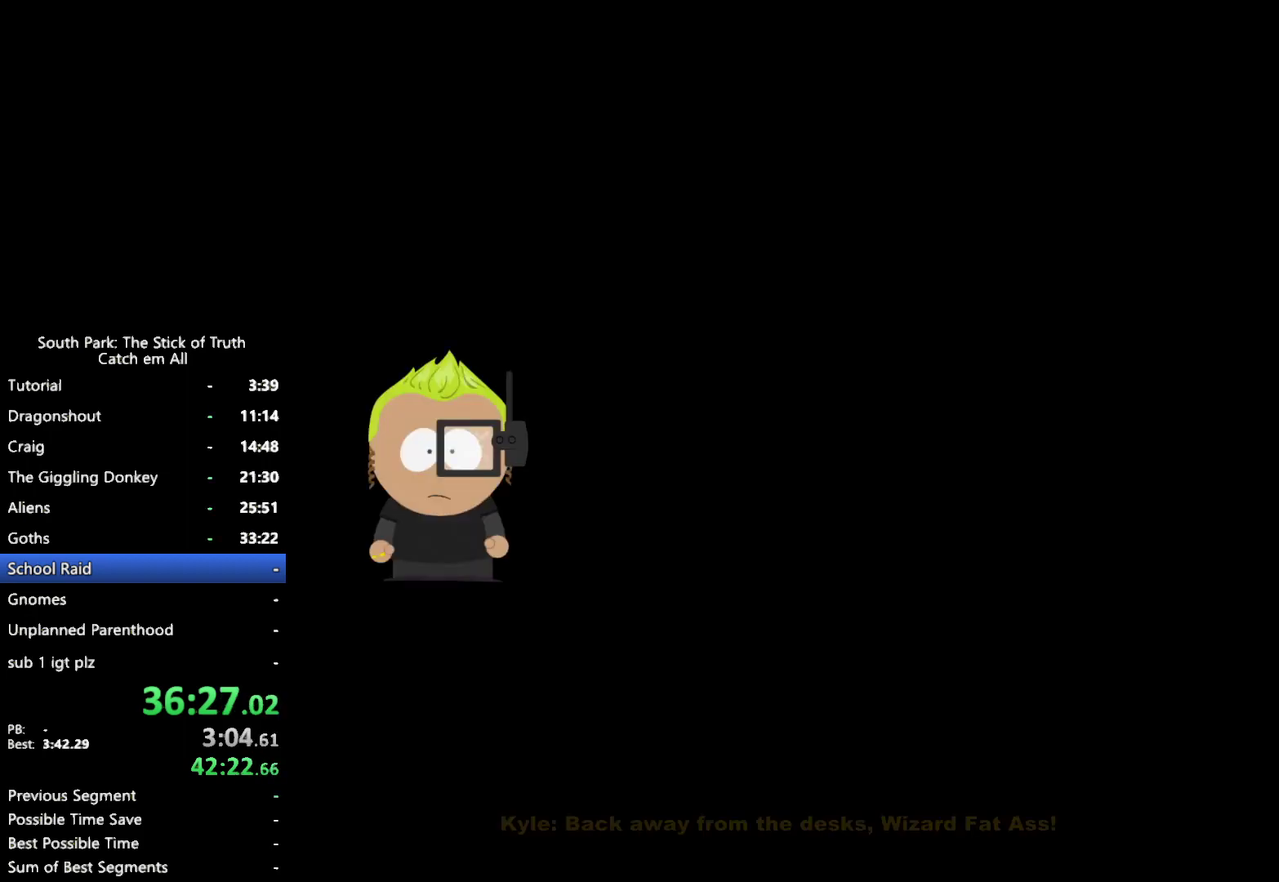
{"buttons": ["B"], "left_stick": "center", "right_stick": "center", "events": []}
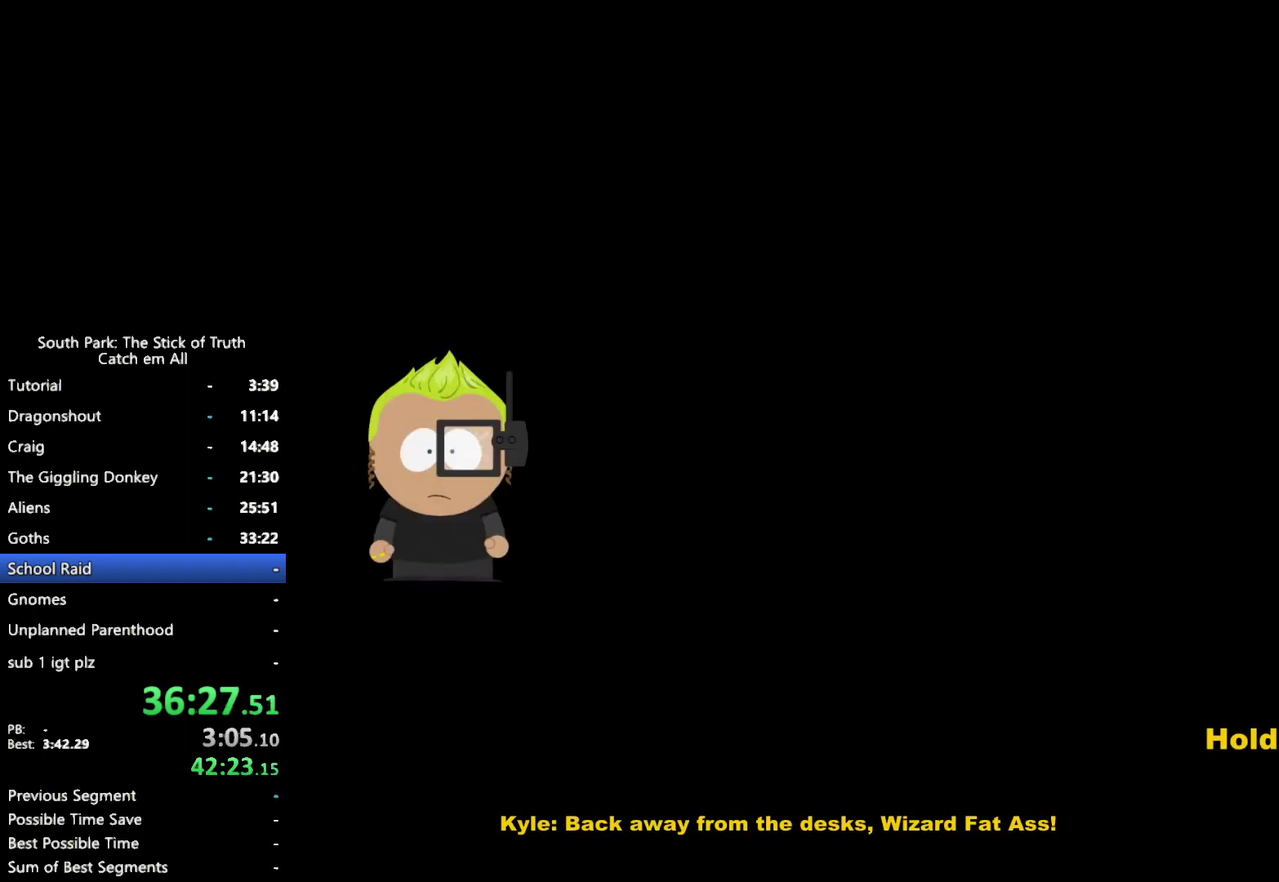
{"buttons": ["B"], "left_stick": "center", "right_stick": "center", "events": []}